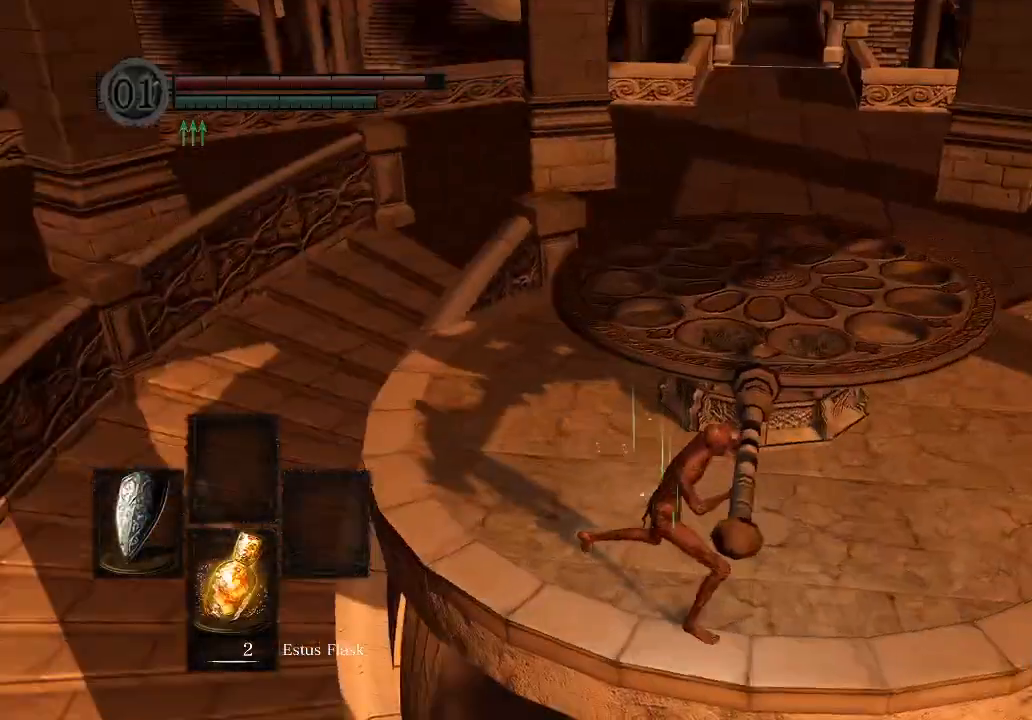
Gameplay with a controller (Xbox layout); each line is a JSON object with the inputs held at the frame after it. "events" lists button and stick changes between this image and that frame as [ms after this image, input, new state], when the widget could be followed in between.
{"buttons": [], "left_stick": "center", "right_stick": "center", "events": []}
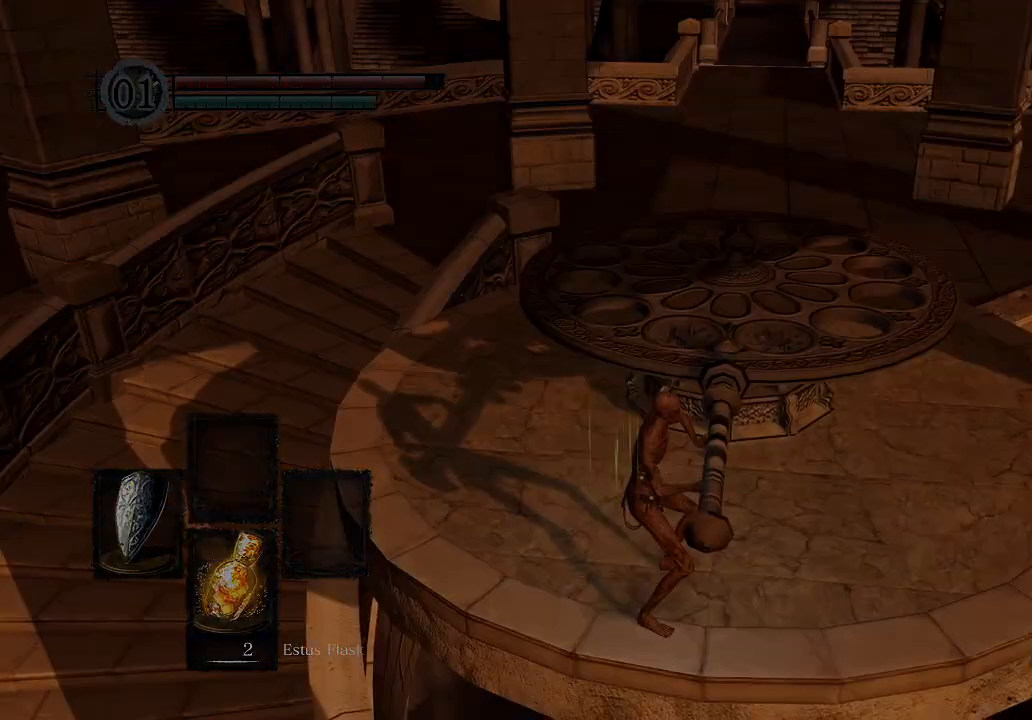
{"buttons": [], "left_stick": "center", "right_stick": "center", "events": []}
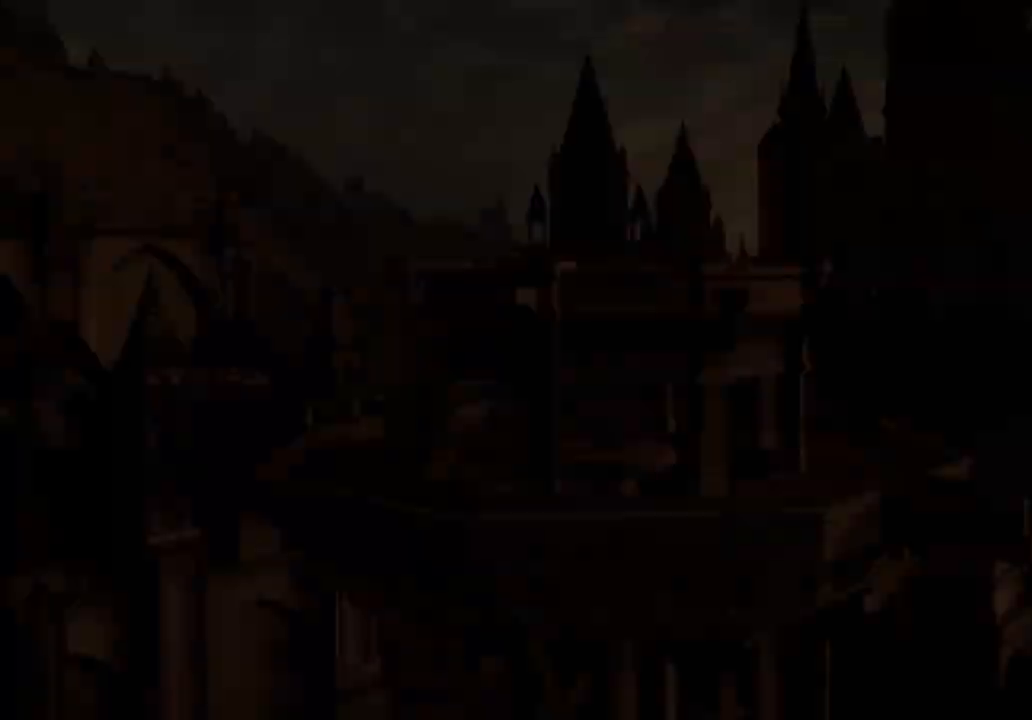
{"buttons": ["B", "L1"], "left_stick": "left", "right_stick": "center", "events": [[33, "left_stick", "up-left"], [100, "START", "down"], [333, "START", "up"], [367, "L1", "down"], [433, "B", "down"], [433, "left_stick", "left"]]}
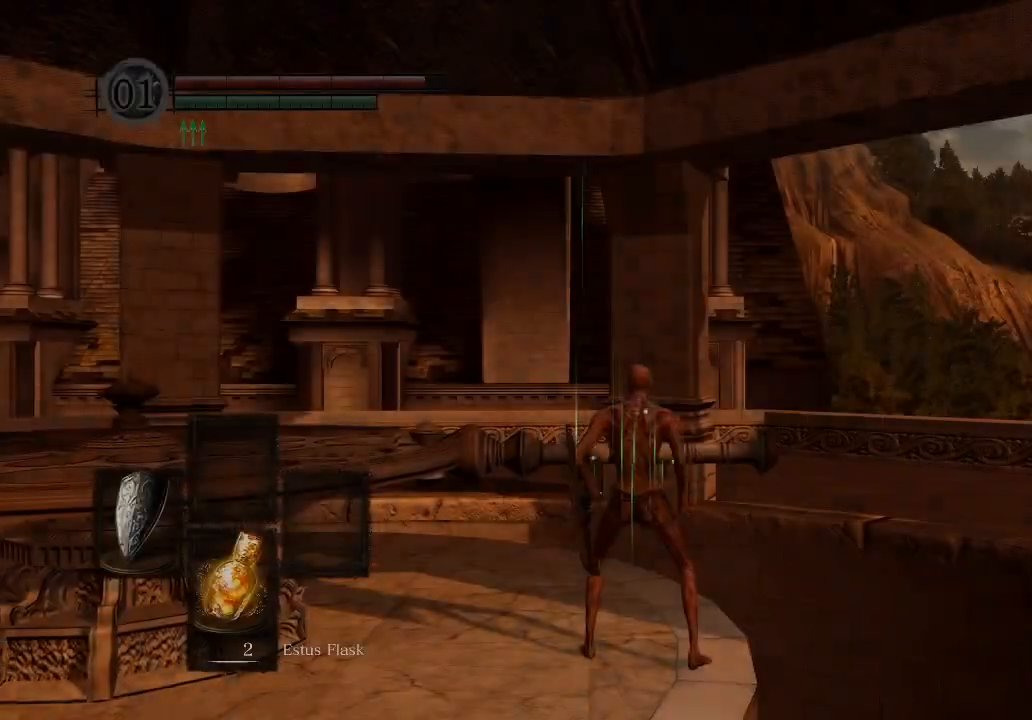
{"buttons": ["B", "L1"], "left_stick": "left", "right_stick": "down-left", "events": [[300, "right_stick", "down"], [367, "right_stick", "down-left"]]}
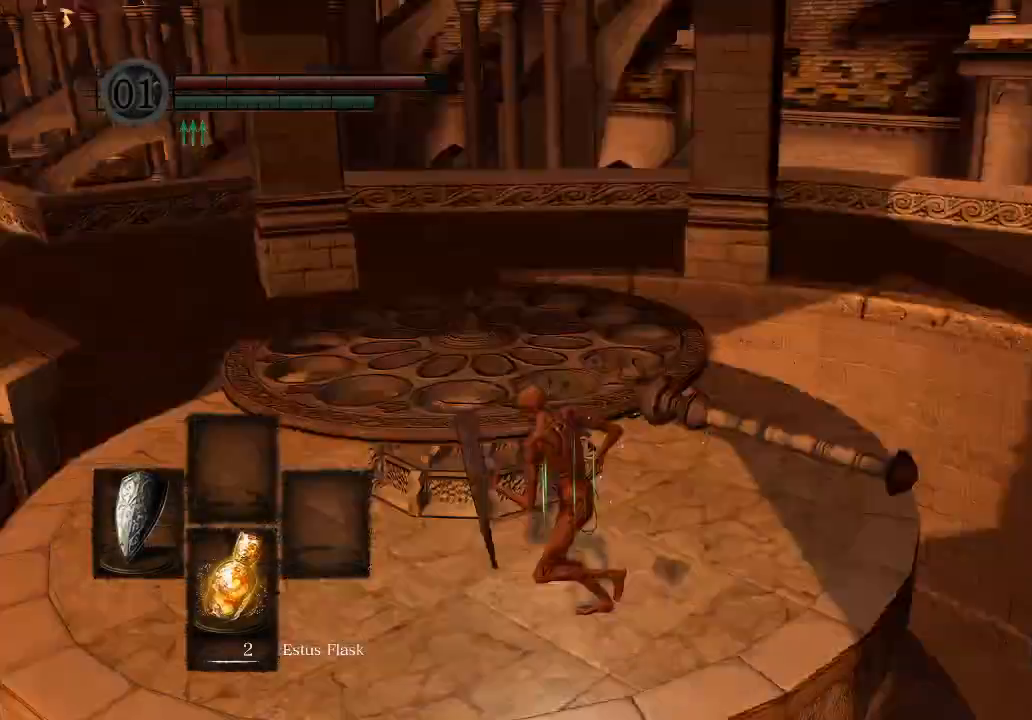
{"buttons": ["B", "L1"], "left_stick": "up", "right_stick": "center", "events": [[167, "left_stick", "up-left"], [233, "right_stick", "center"], [367, "left_stick", "up"]]}
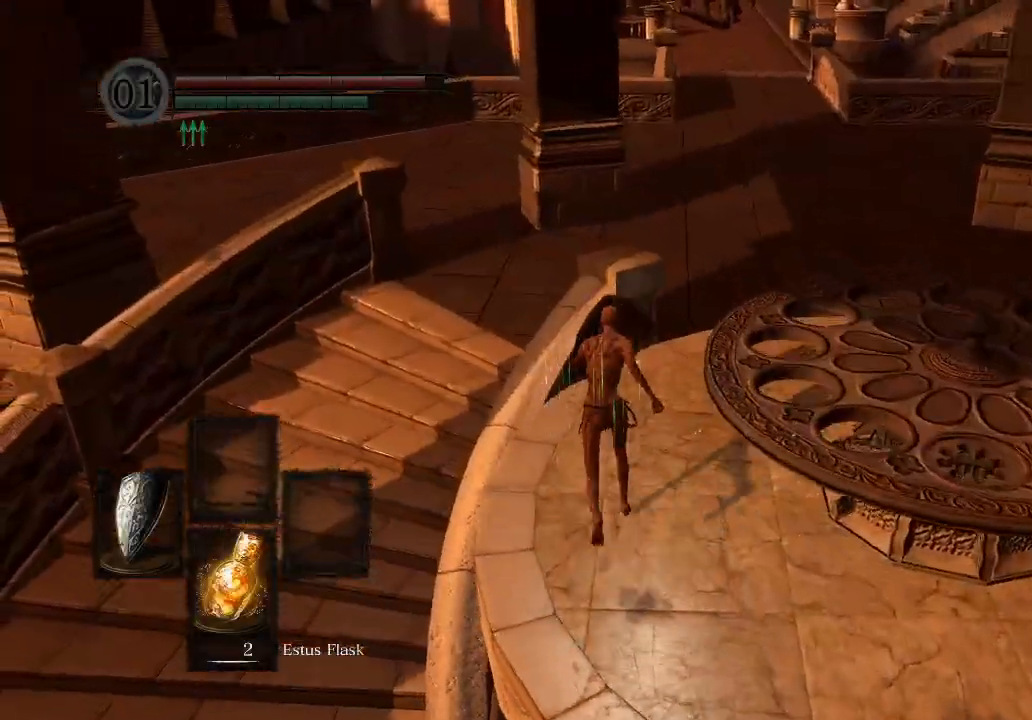
{"buttons": ["B", "L1"], "left_stick": "up", "right_stick": "center", "events": []}
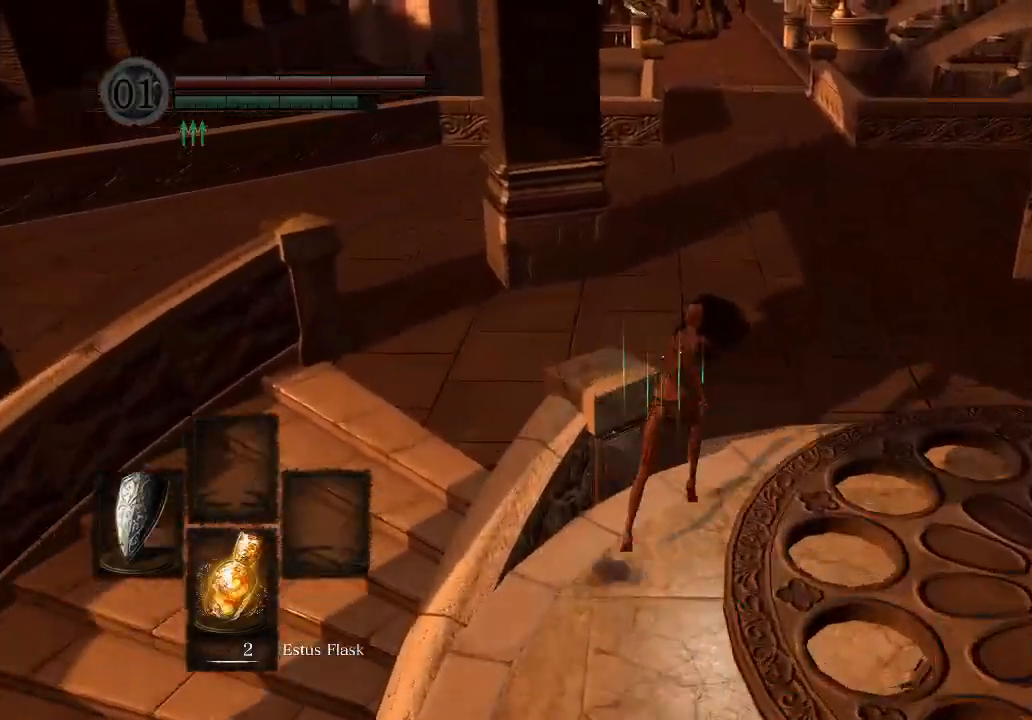
{"buttons": ["B", "L1"], "left_stick": "up", "right_stick": "center", "events": [[33, "right_stick", "left"], [400, "right_stick", "center"]]}
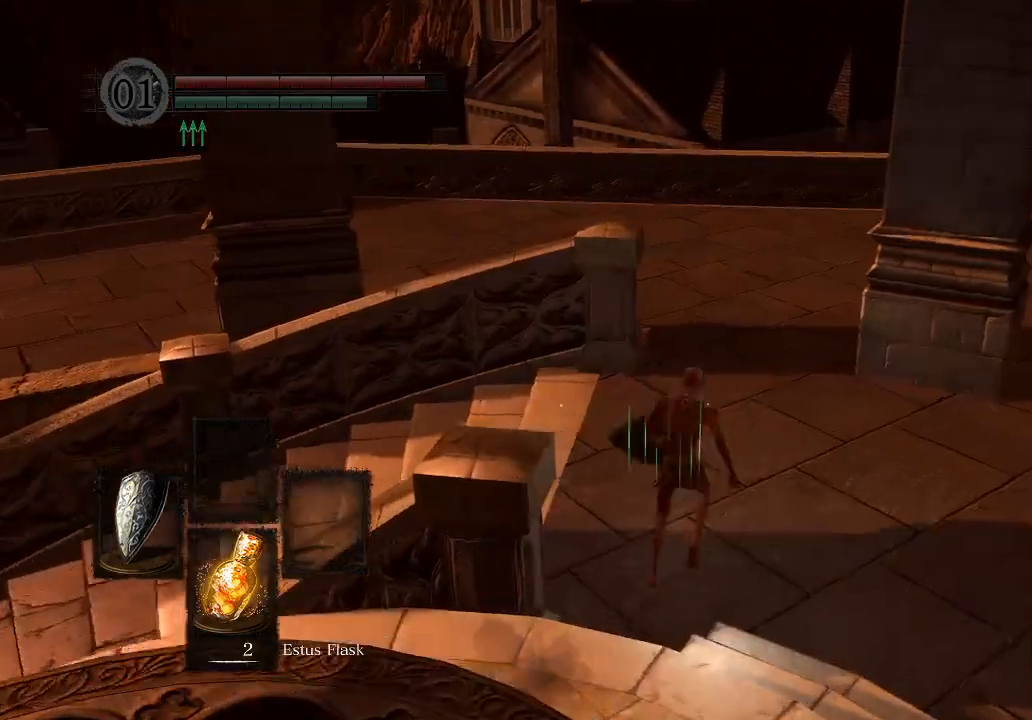
{"buttons": ["B", "L1"], "left_stick": "up", "right_stick": "center", "events": []}
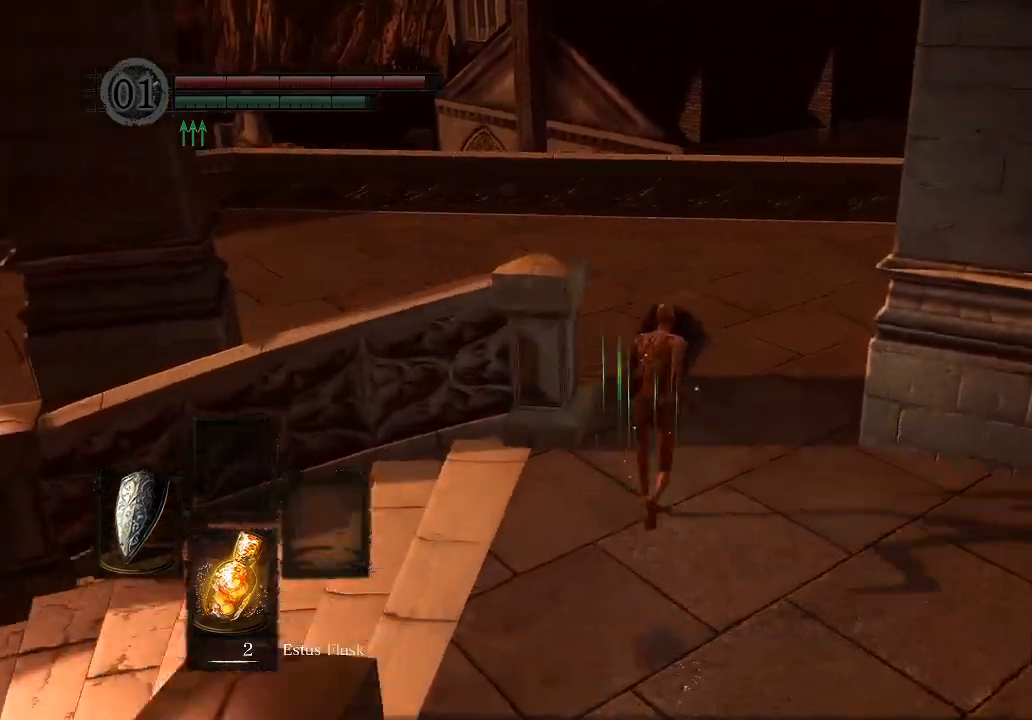
{"buttons": ["B", "L1"], "left_stick": "up", "right_stick": "left", "events": [[267, "right_stick", "left"]]}
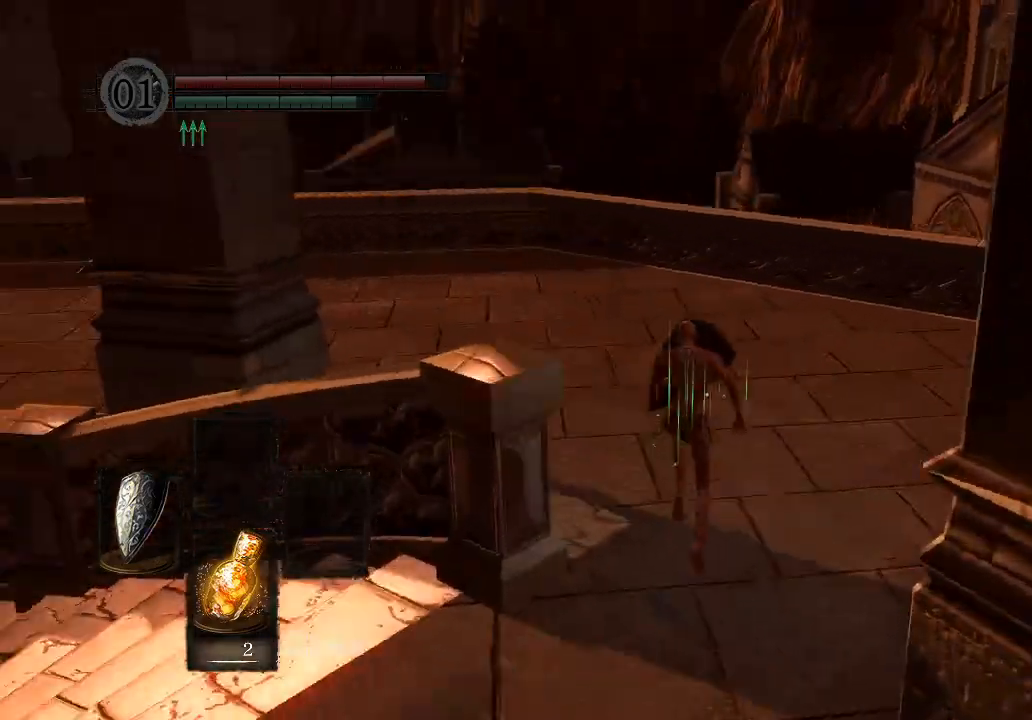
{"buttons": ["B", "L1"], "left_stick": "up", "right_stick": "left", "events": [[67, "right_stick", "center"], [200, "right_stick", "left"]]}
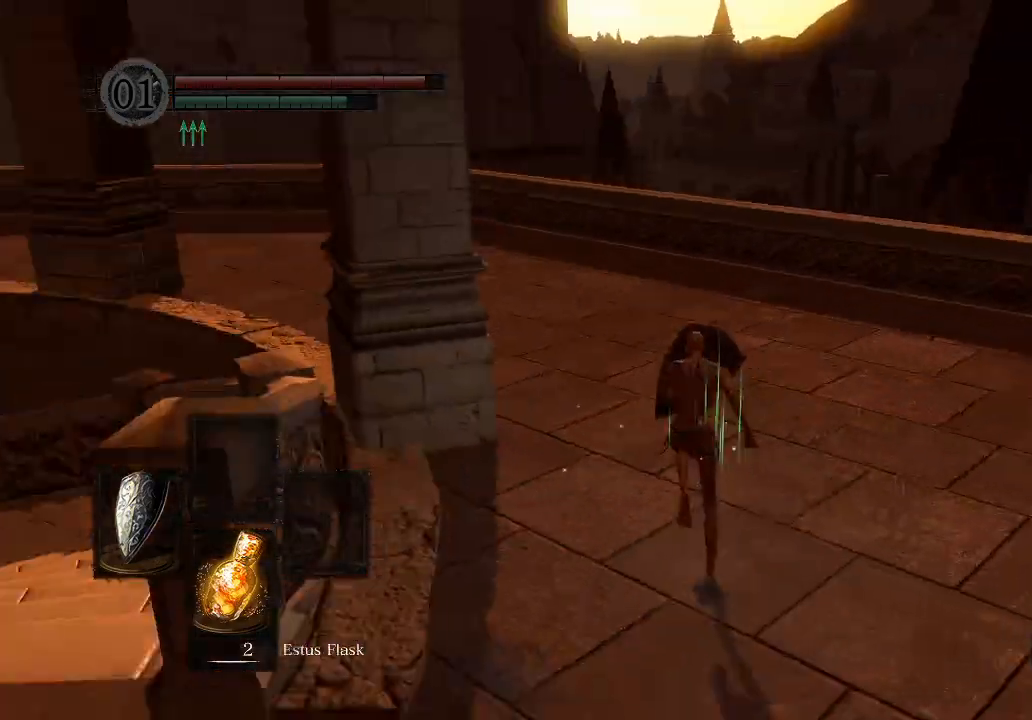
{"buttons": ["B", "L1"], "left_stick": "up", "right_stick": "center"}
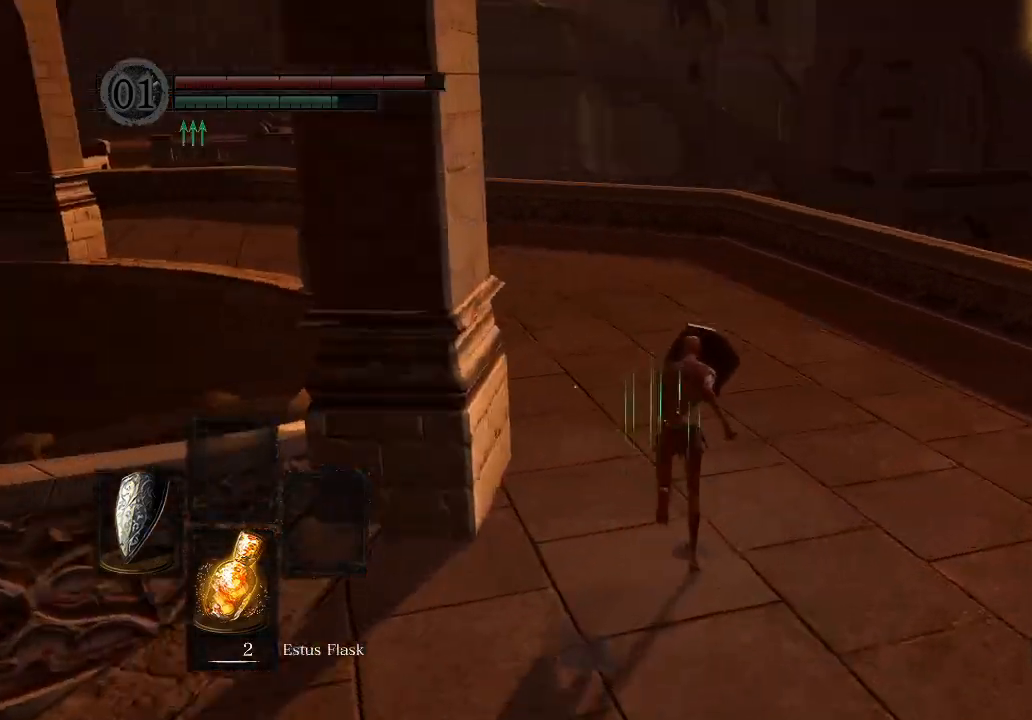
{"buttons": ["B", "L1"], "left_stick": "up", "right_stick": "center", "events": [[100, "right_stick", "left"], [267, "right_stick", "center"]]}
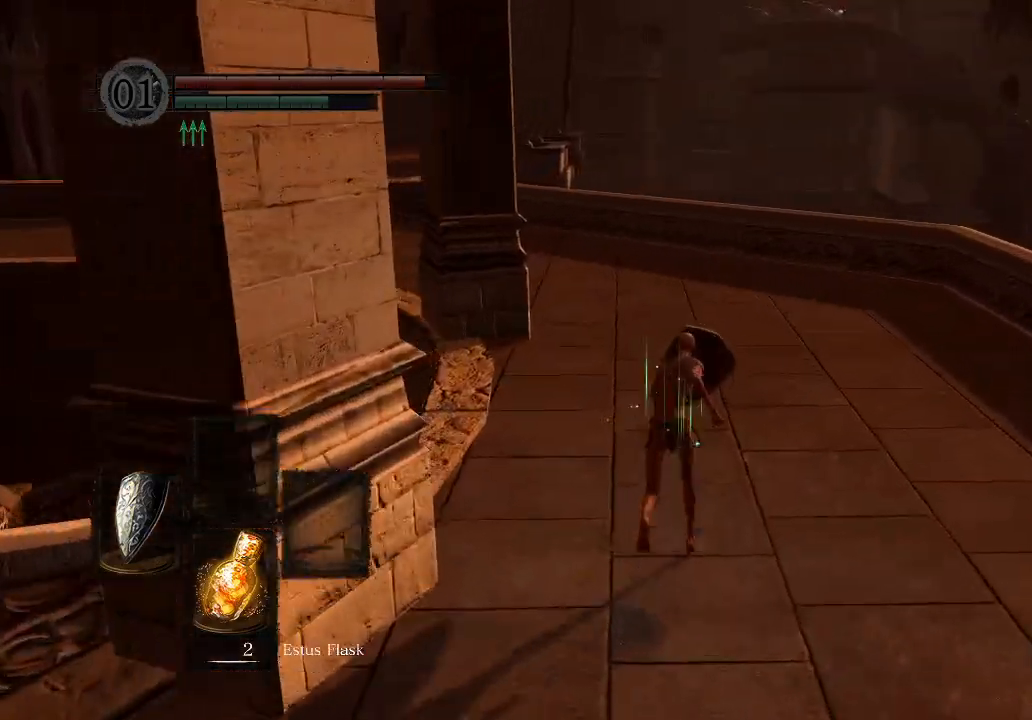
{"buttons": ["B", "L1"], "left_stick": "up", "right_stick": "center", "events": [[200, "right_stick", "left"], [367, "right_stick", "center"]]}
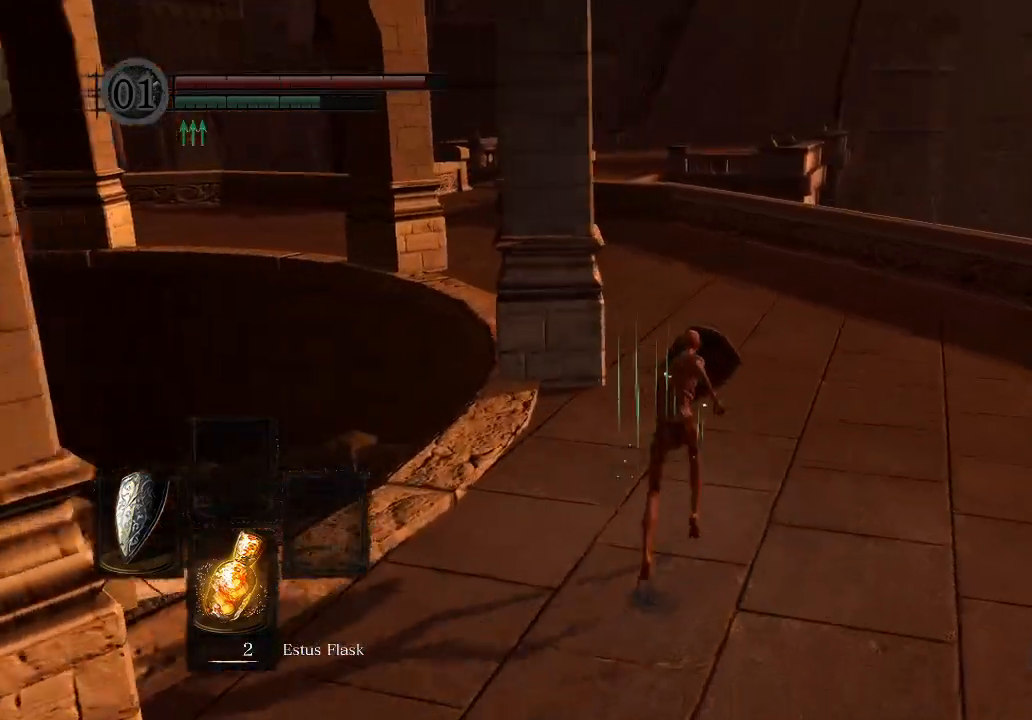
{"buttons": ["B", "L1"], "left_stick": "up", "right_stick": "center", "events": [[233, "right_stick", "left"], [400, "right_stick", "center"]]}
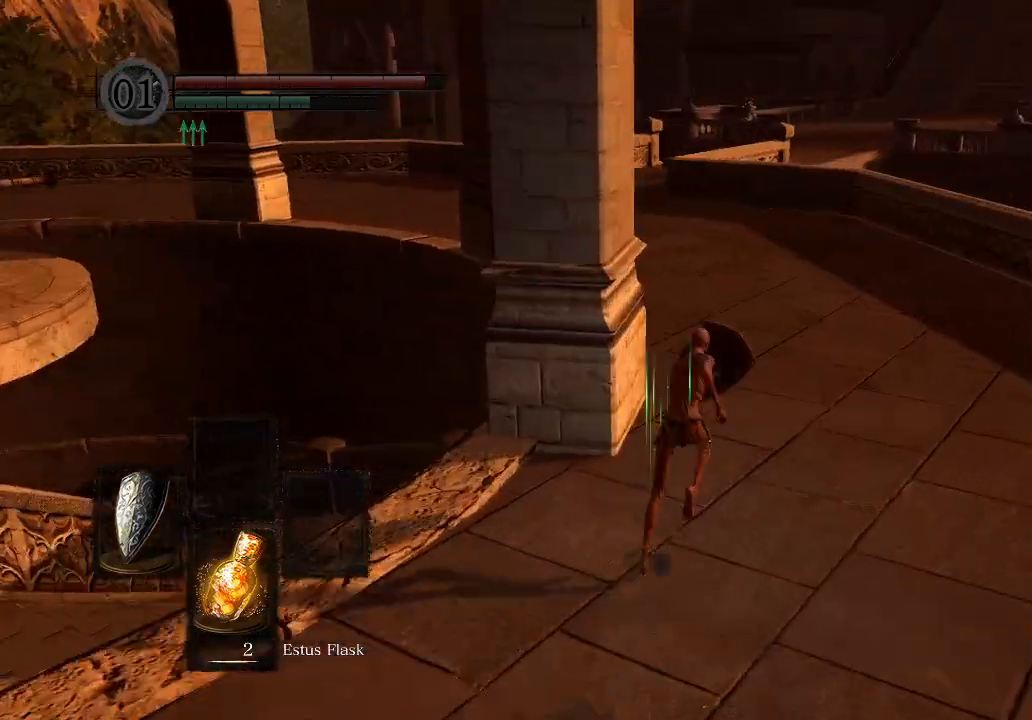
{"buttons": ["B", "L1"], "left_stick": "up-right", "right_stick": "left", "events": [[133, "right_stick", "left"], [300, "left_stick", "up-right"]]}
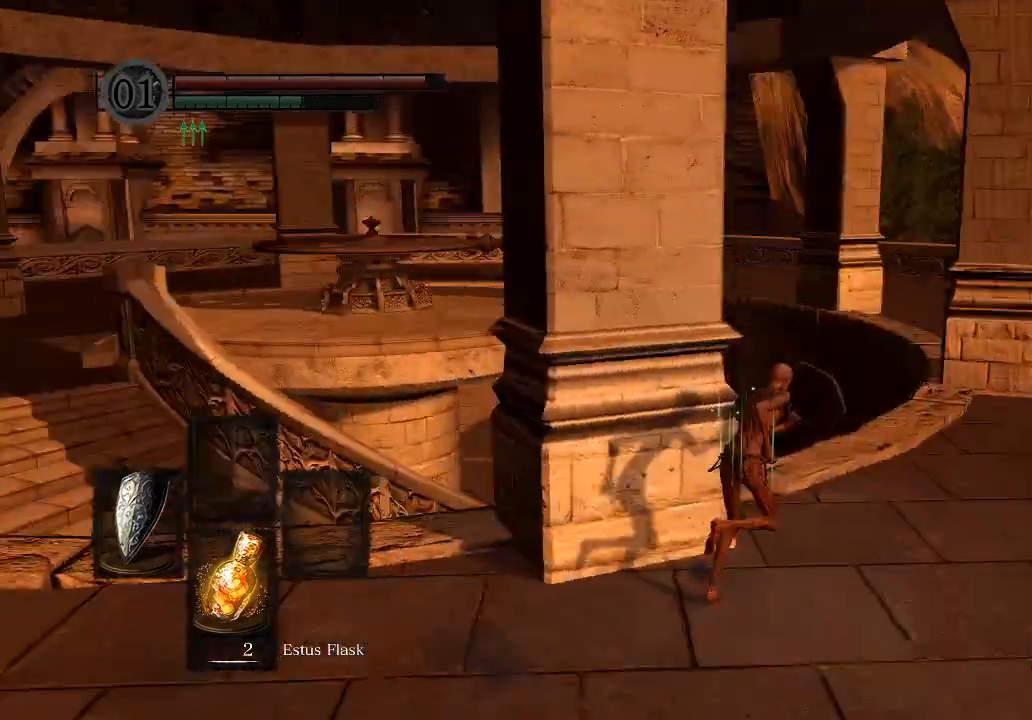
{"buttons": ["B", "L1"], "left_stick": "right", "right_stick": "left", "events": [[167, "left_stick", "right"], [167, "right_stick", "center"], [333, "right_stick", "left"]]}
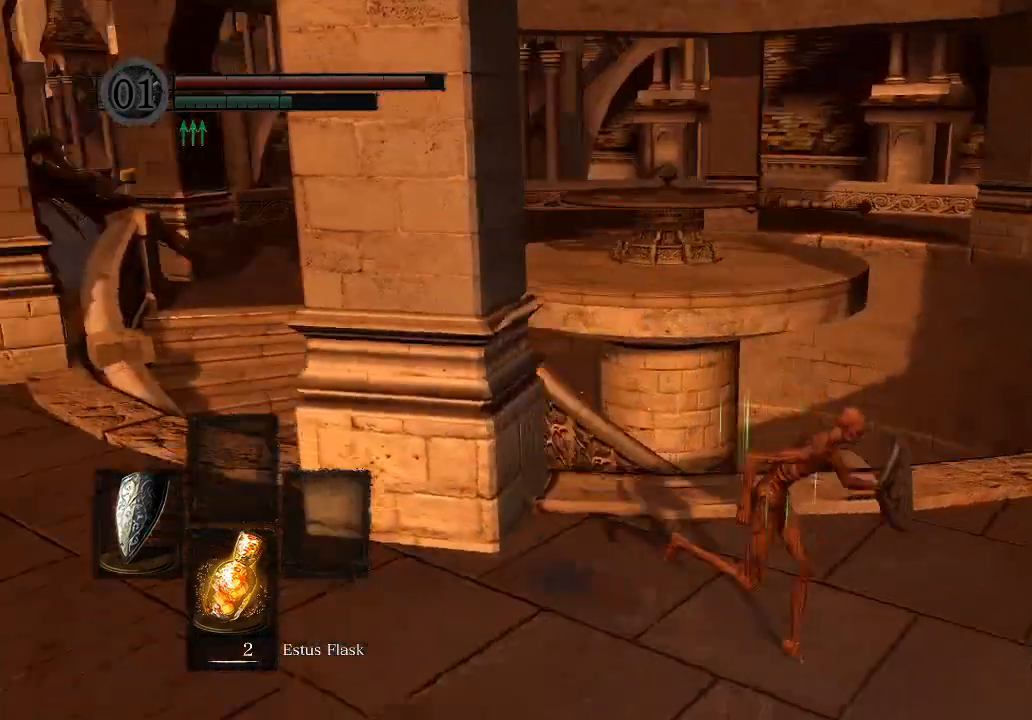
{"buttons": ["B", "L1"], "left_stick": "right", "right_stick": "down-right", "events": [[100, "right_stick", "center"], [367, "right_stick", "down-right"]]}
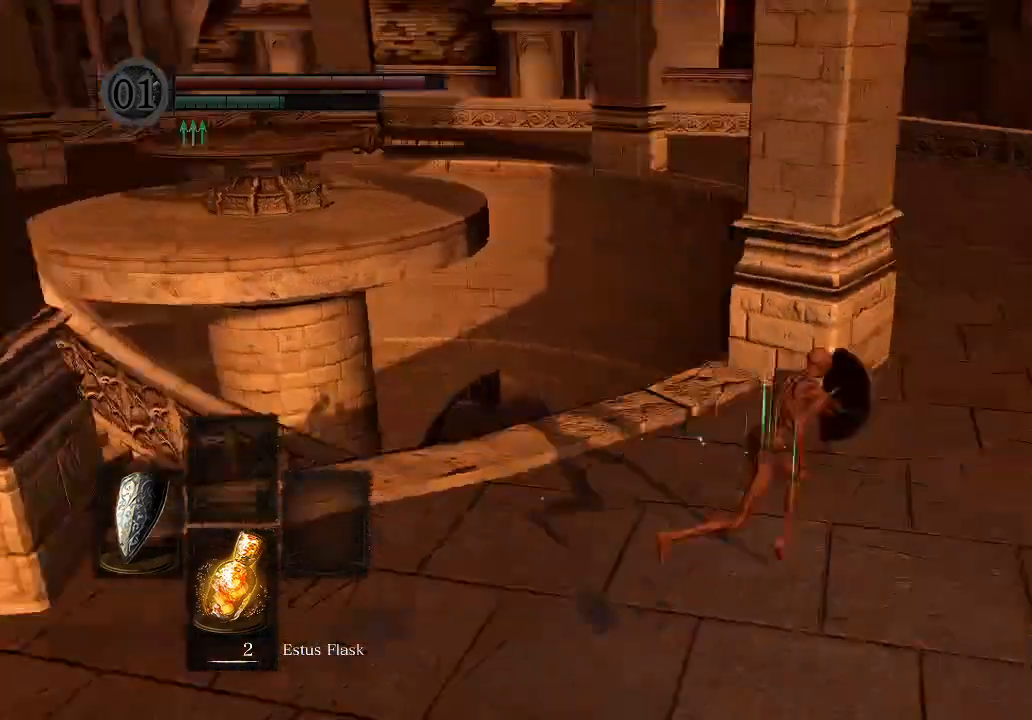
{"buttons": ["B", "L1"], "left_stick": "up", "right_stick": "center", "events": [[33, "left_stick", "up-right"], [300, "left_stick", "up"], [300, "right_stick", "center"]]}
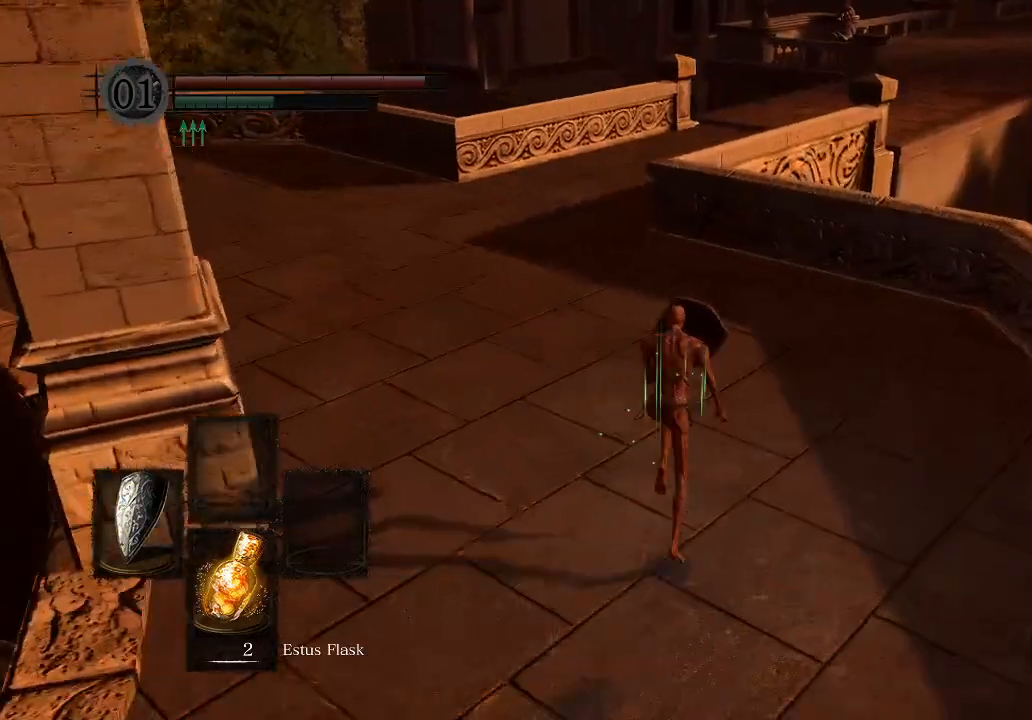
{"buttons": ["B", "L1"], "left_stick": "up", "right_stick": "center", "events": []}
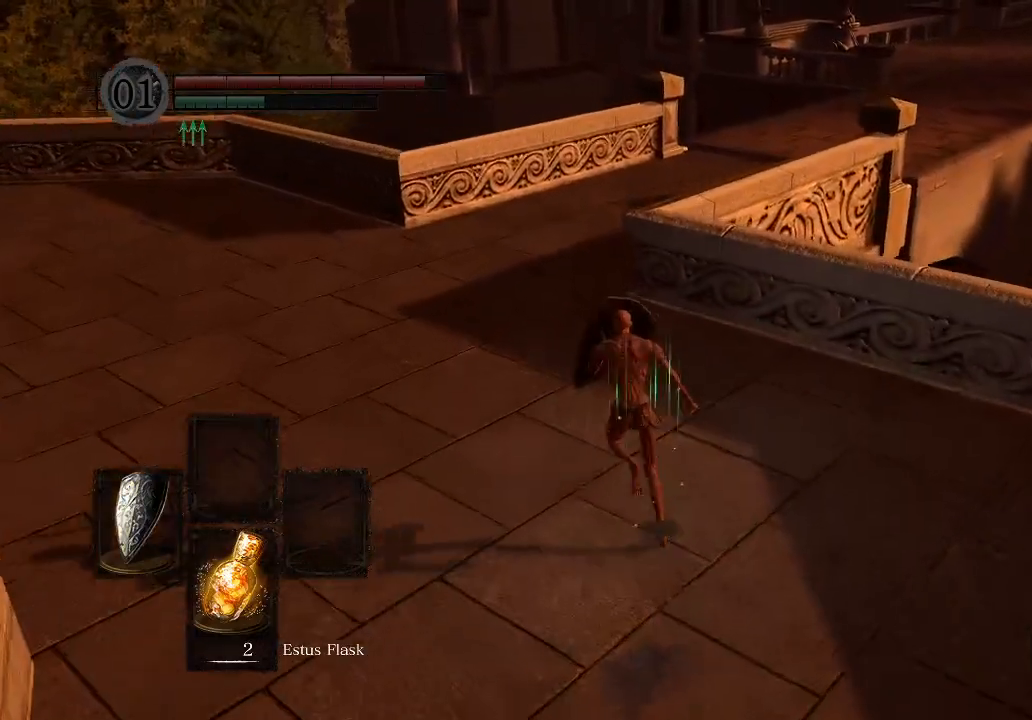
{"buttons": ["B", "L1"], "left_stick": "up", "right_stick": "center", "events": []}
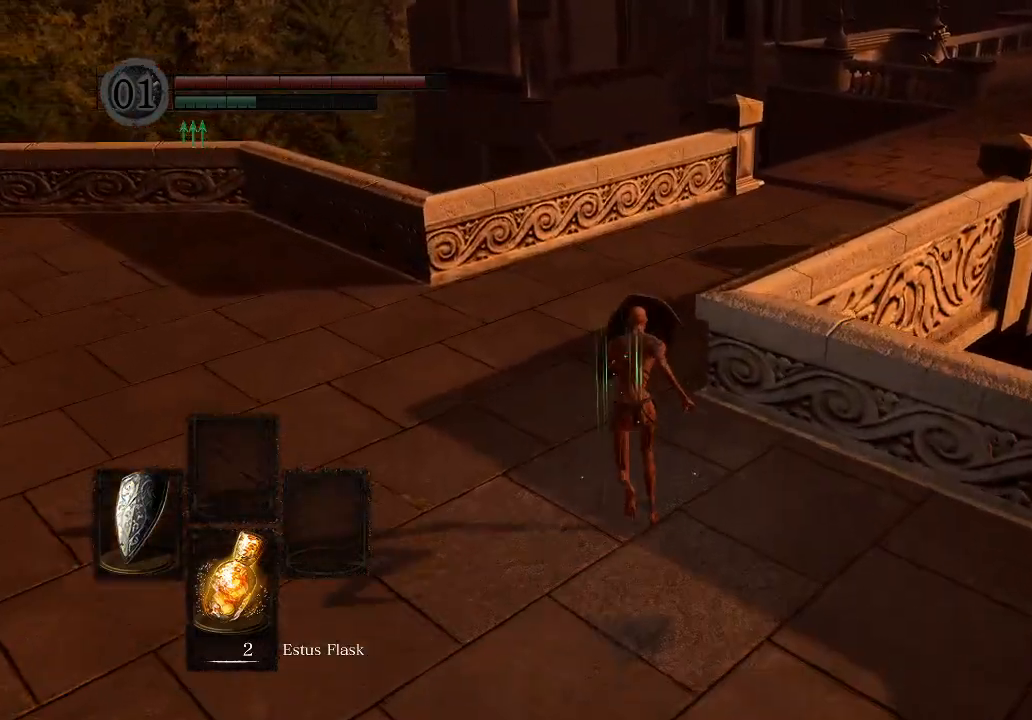
{"buttons": ["B", "L1"], "left_stick": "up", "right_stick": "right", "events": [[300, "right_stick", "right"]]}
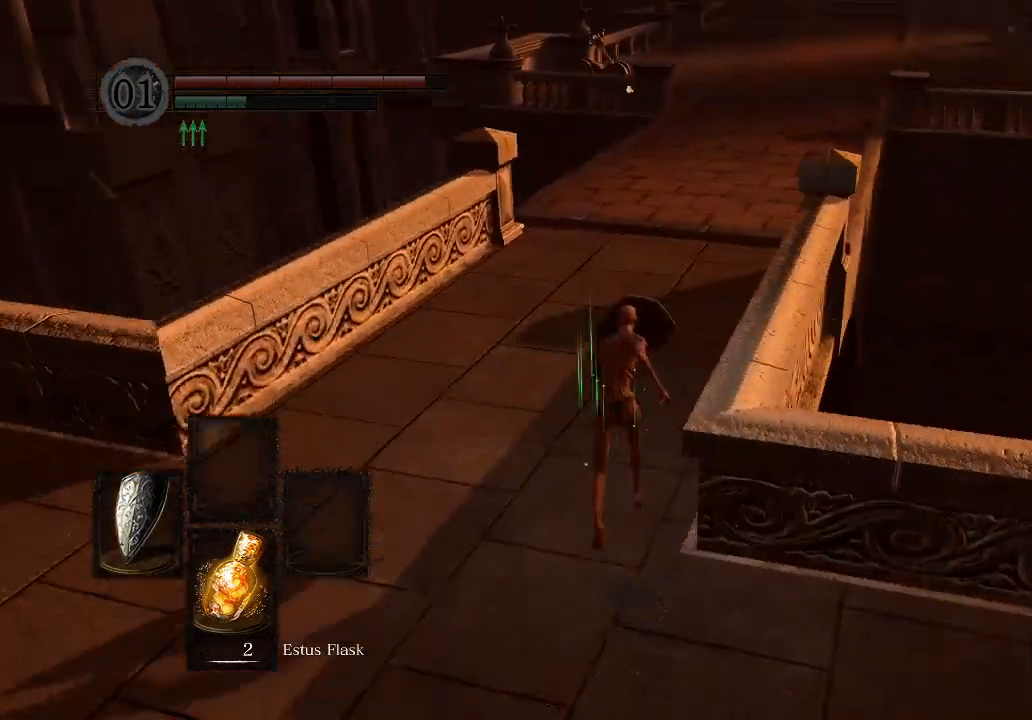
{"buttons": ["B", "L1"], "left_stick": "up", "right_stick": "center", "events": [[33, "right_stick", "center"]]}
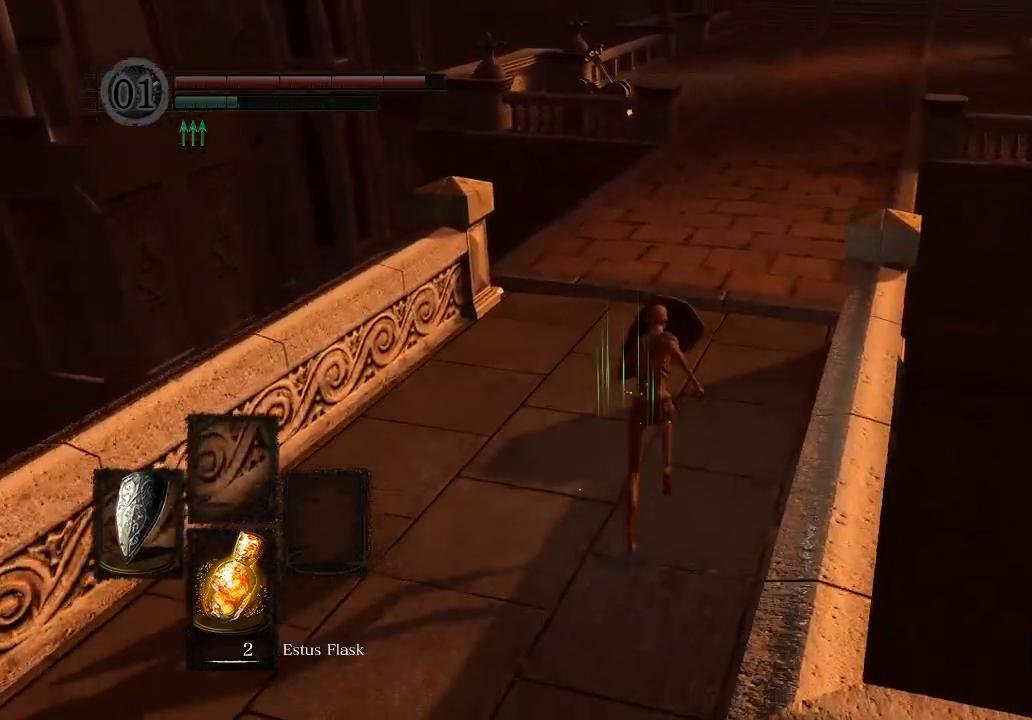
{"buttons": ["B"], "left_stick": "up", "right_stick": "center", "events": [[33, "L1", "up"]]}
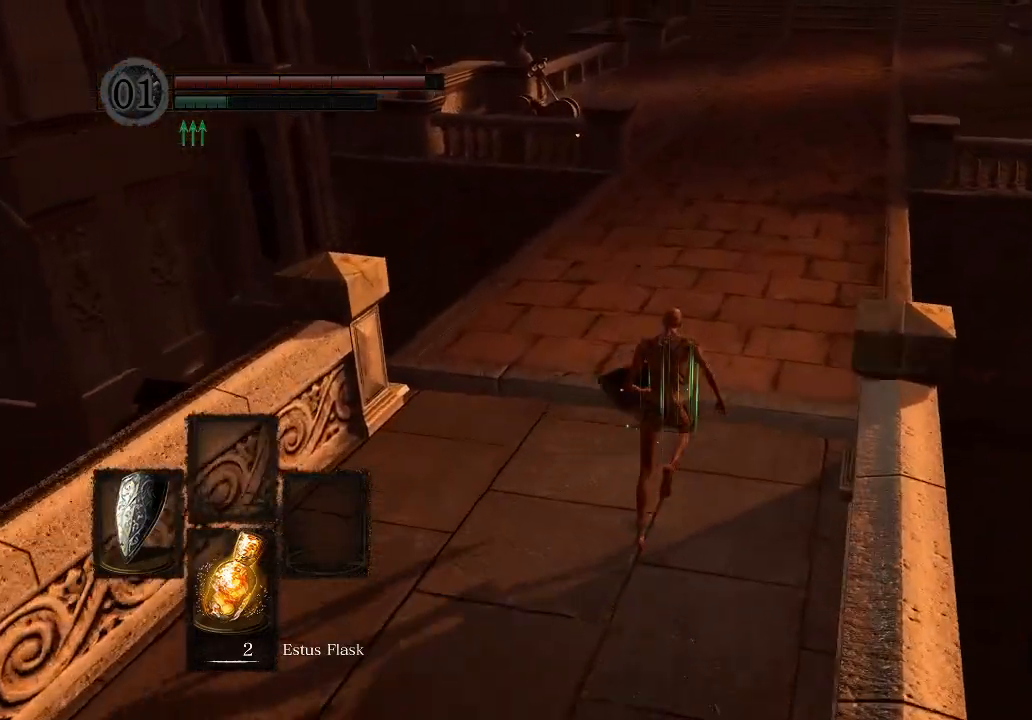
{"buttons": ["B"], "left_stick": "up", "right_stick": "center", "events": []}
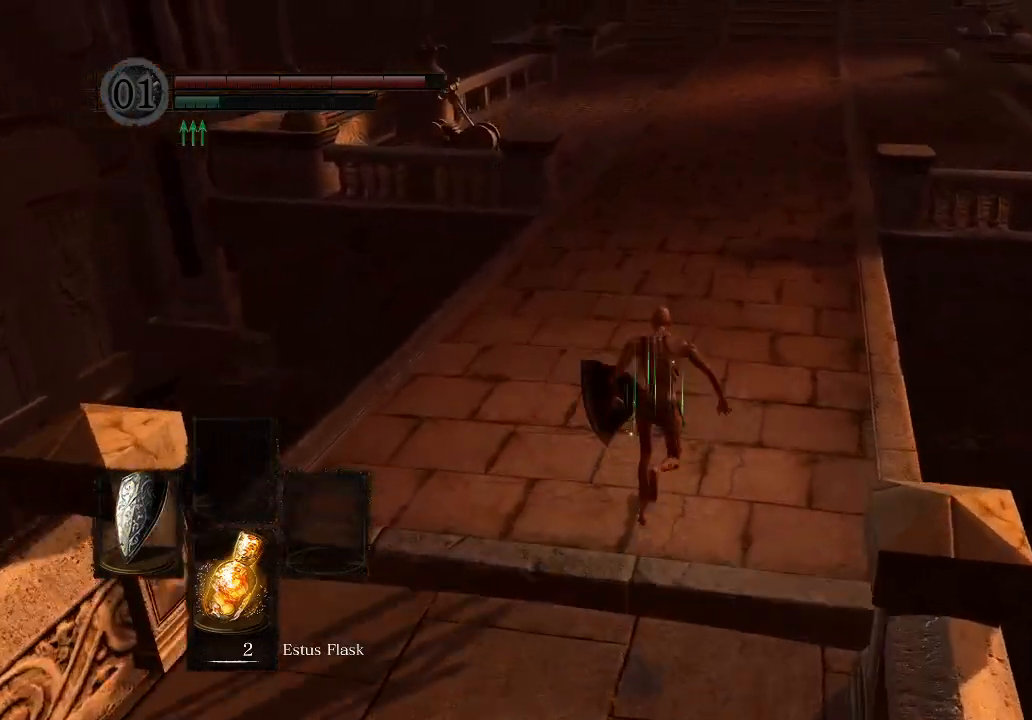
{"buttons": ["B"], "left_stick": "up", "right_stick": "center", "events": []}
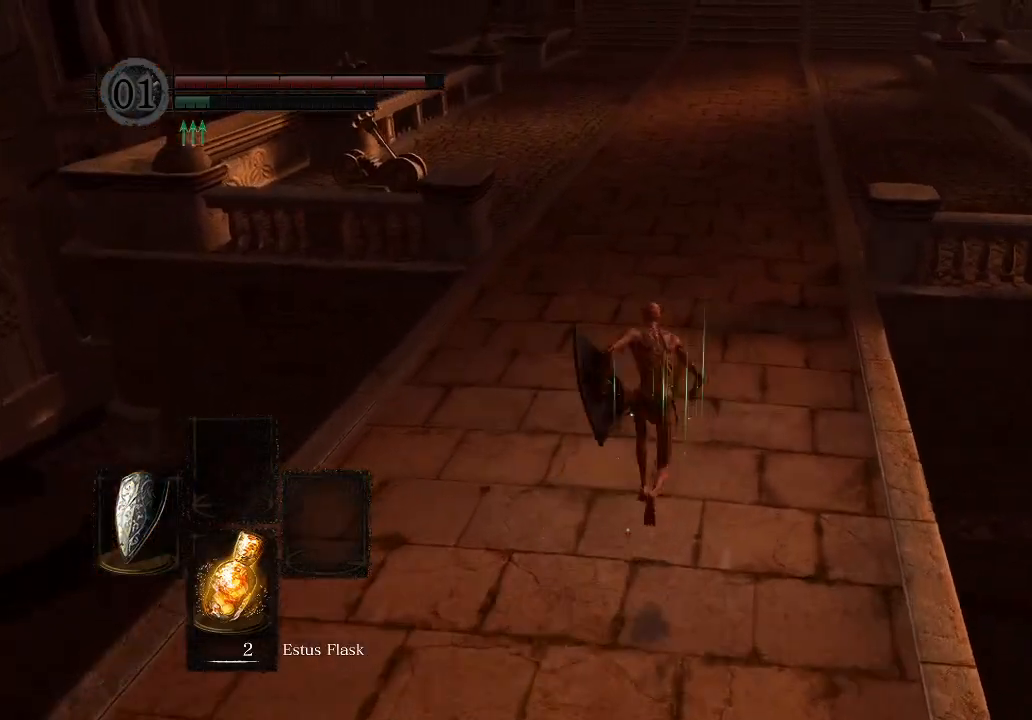
{"buttons": ["B"], "left_stick": "up", "right_stick": "center", "events": []}
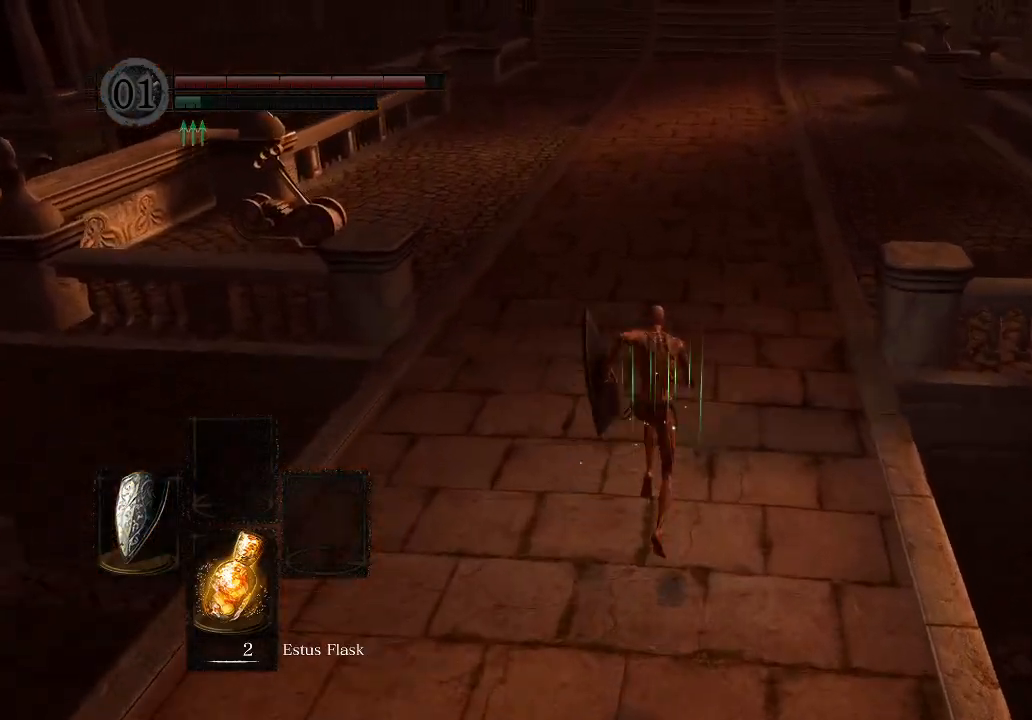
{"buttons": ["B"], "left_stick": "up", "right_stick": "center", "events": []}
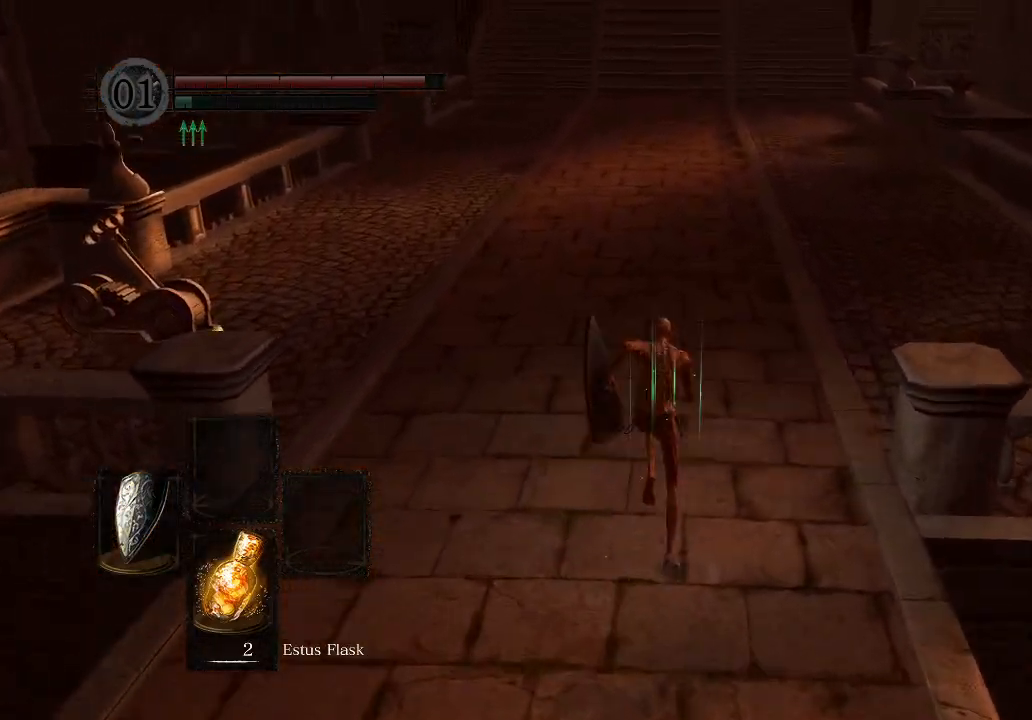
{"buttons": [], "left_stick": "up", "right_stick": "center", "events": [[367, "B", "up"]]}
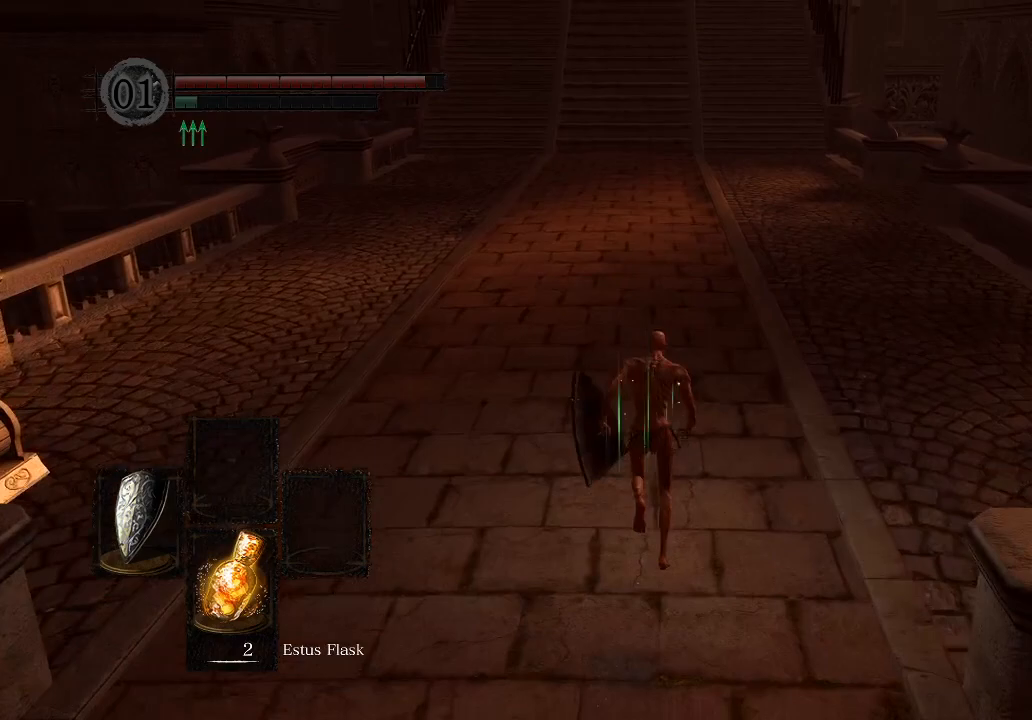
{"buttons": [], "left_stick": "up", "right_stick": "up", "events": [[333, "right_stick", "up"]]}
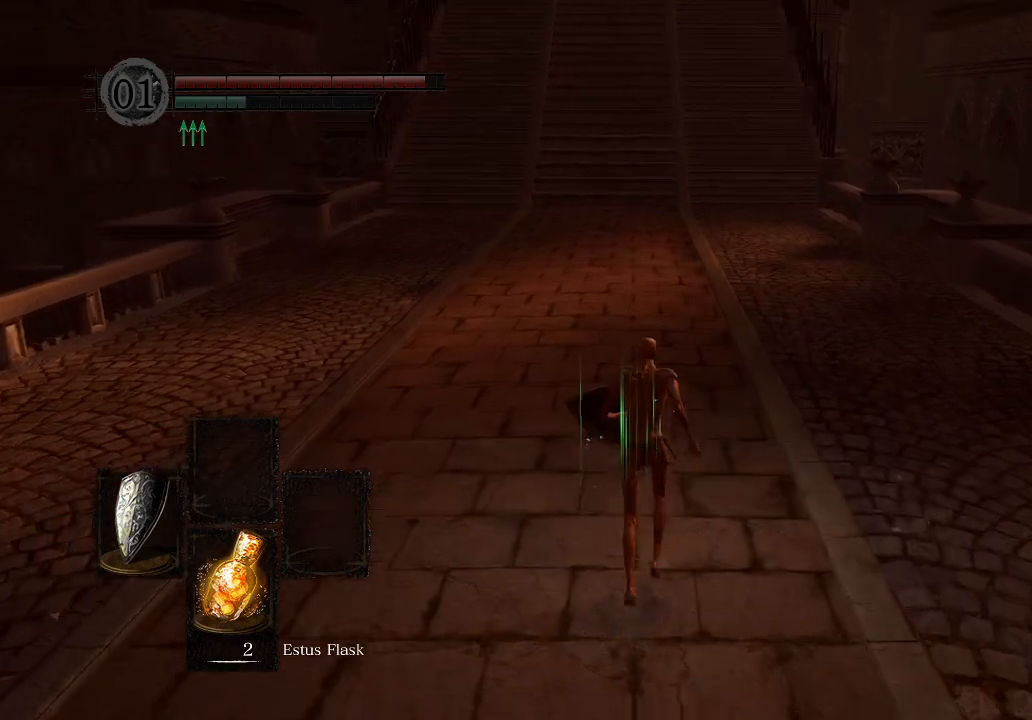
{"buttons": [], "left_stick": "up", "right_stick": "center", "events": [[33, "right_stick", "center"]]}